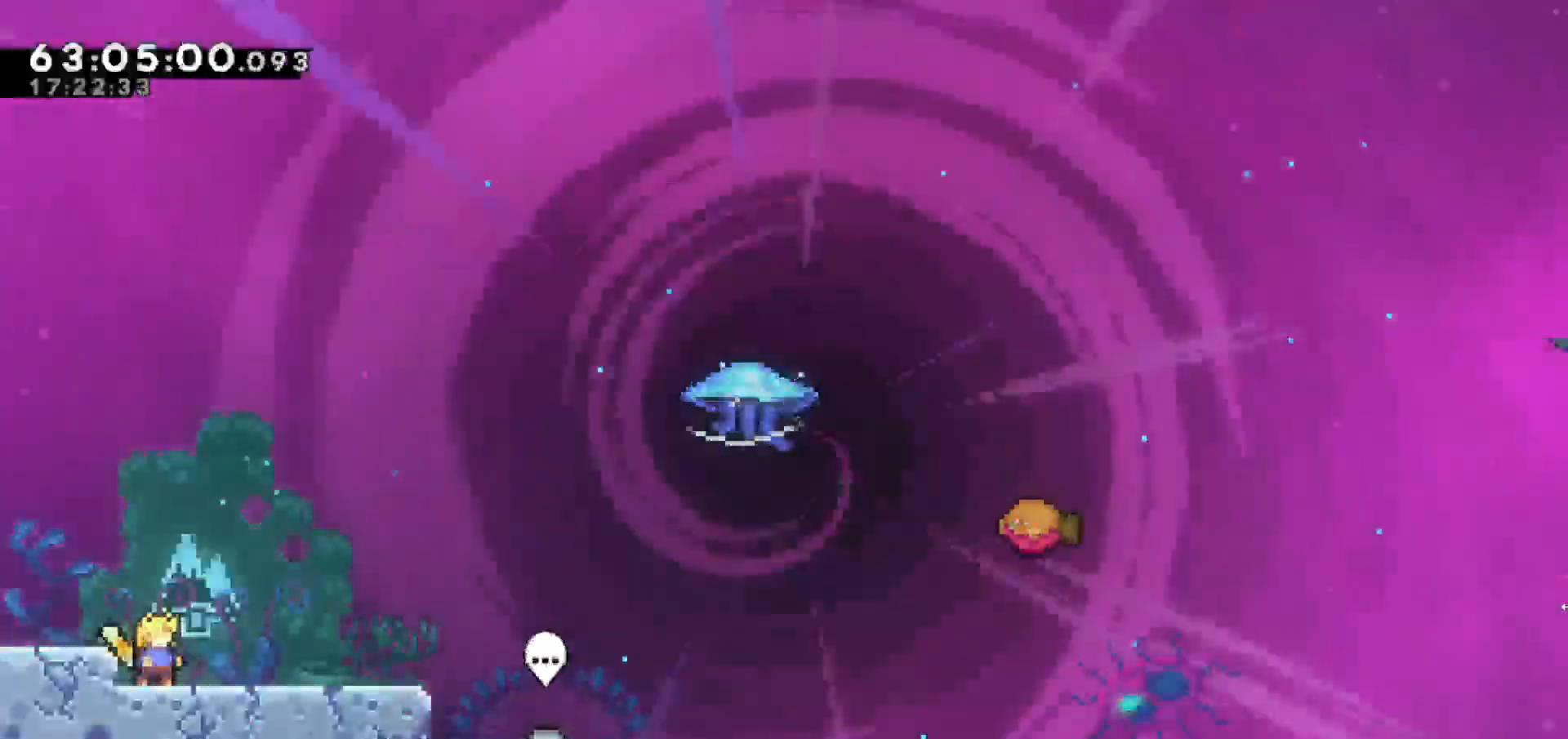
Gameplay with keyboard; each line is a JSON object with the keys held at the frame after it. "events" lists presses ("down") and releases ("up") of "dash", "demo", "down", "escape", "grab", "jump", "jump2", "left", "return", "right", "talk" and "up" between this image and that frame as [ms after this image, input, new state], when the widget could be followed in between. No other keys are recorded. Mouse input is not recorded. Key names are as the overlay labels them; some are game actions (e.g. jump) rather than physical keys.
{"keys": ["right"], "events": [[217, "right", "down"]]}
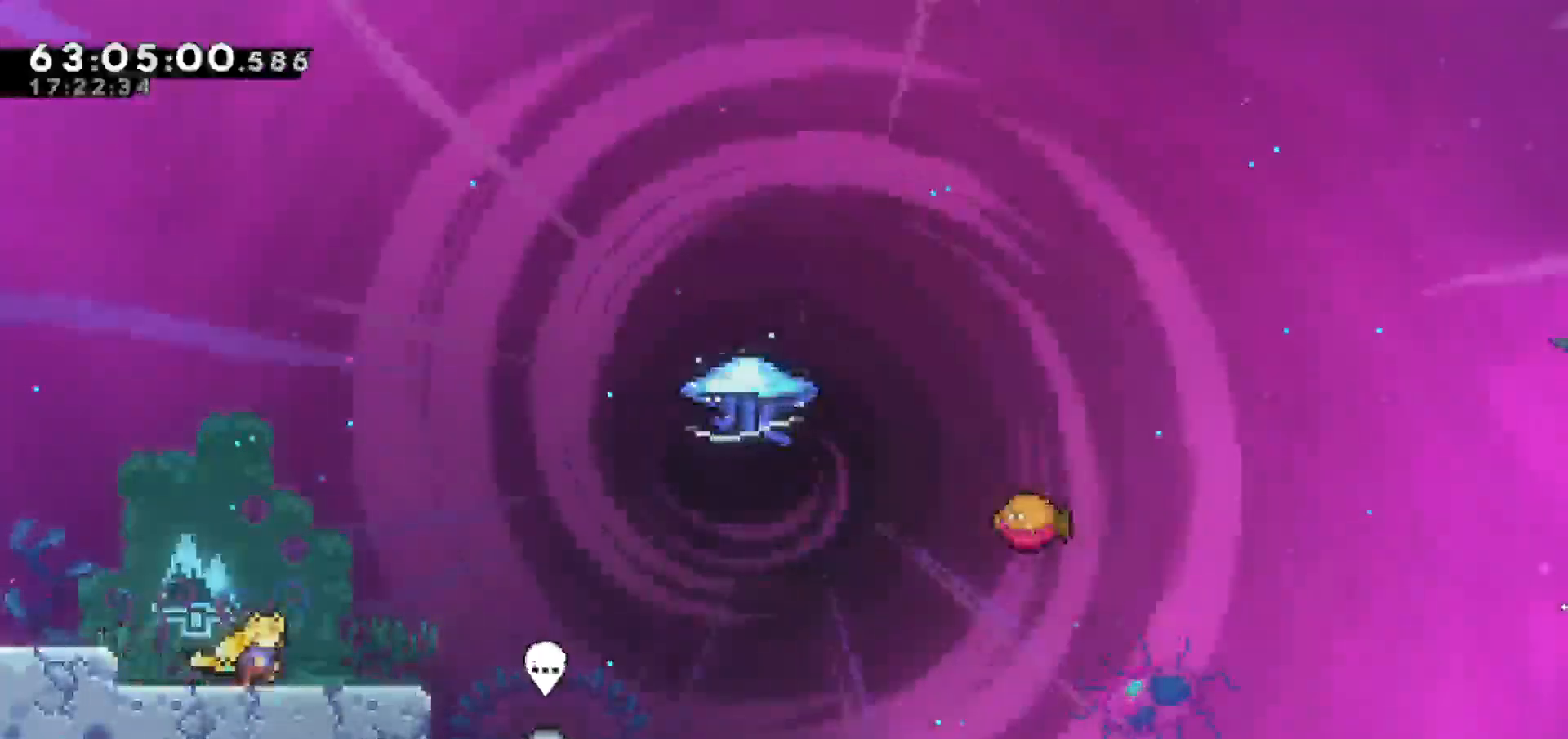
{"keys": ["right"], "events": [[200, "jump", "down"], [483, "jump", "up"]]}
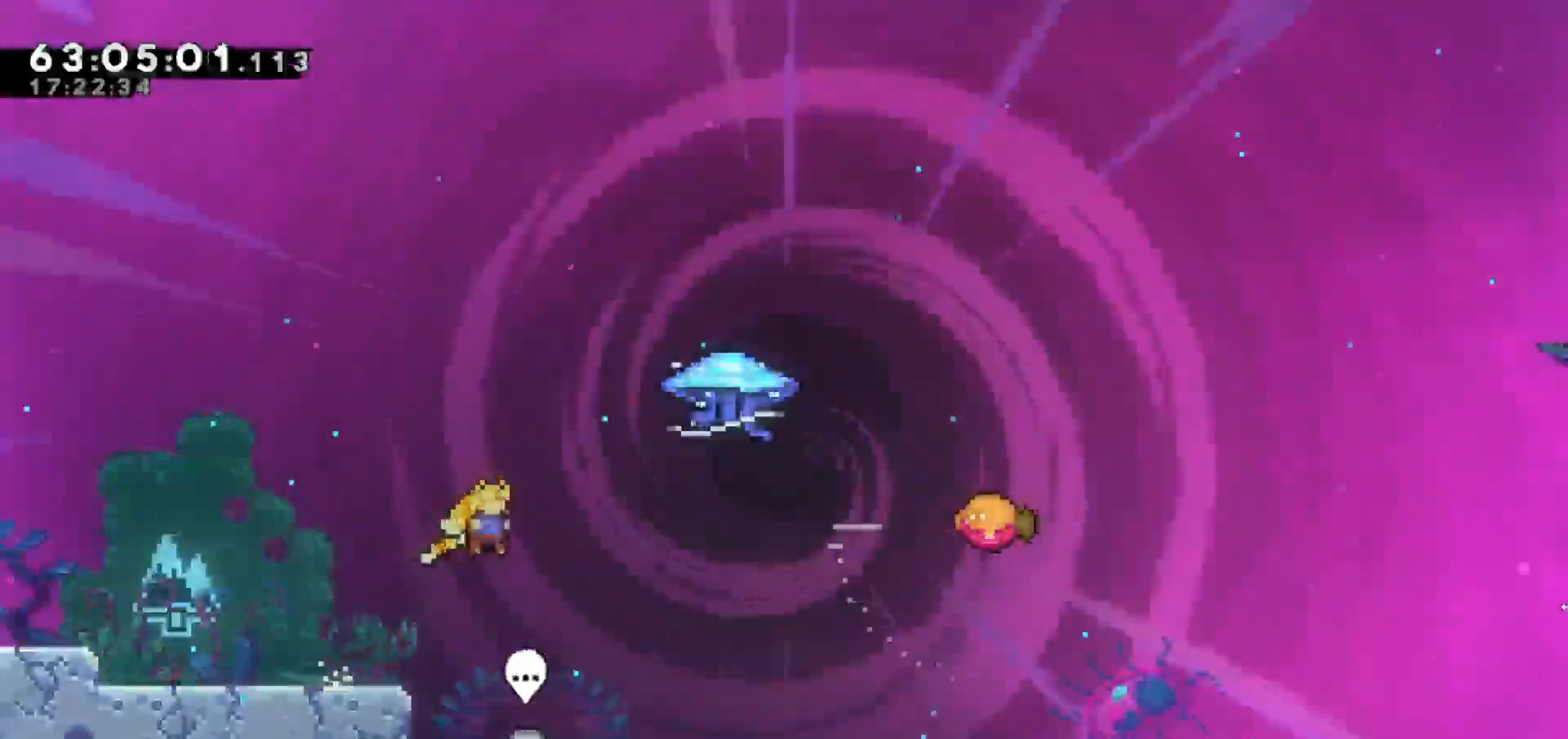
{"keys": ["grab", "right", "up"], "events": [[17, "right", "up"], [167, "dash", "down"], [167, "right", "down"], [167, "up", "down"], [350, "grab", "down"], [450, "dash", "up"]]}
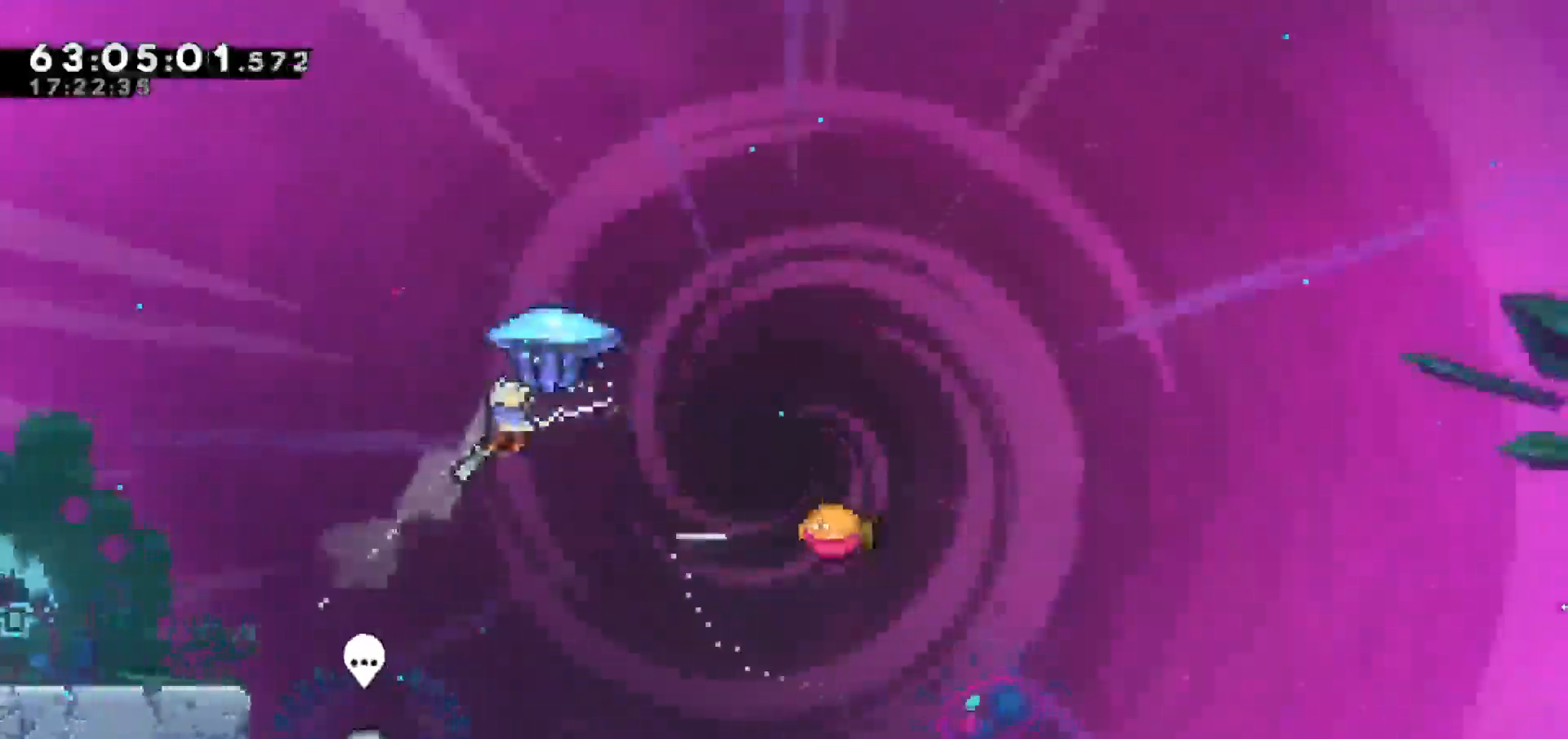
{"keys": ["grab", "right"], "events": [[367, "up", "up"]]}
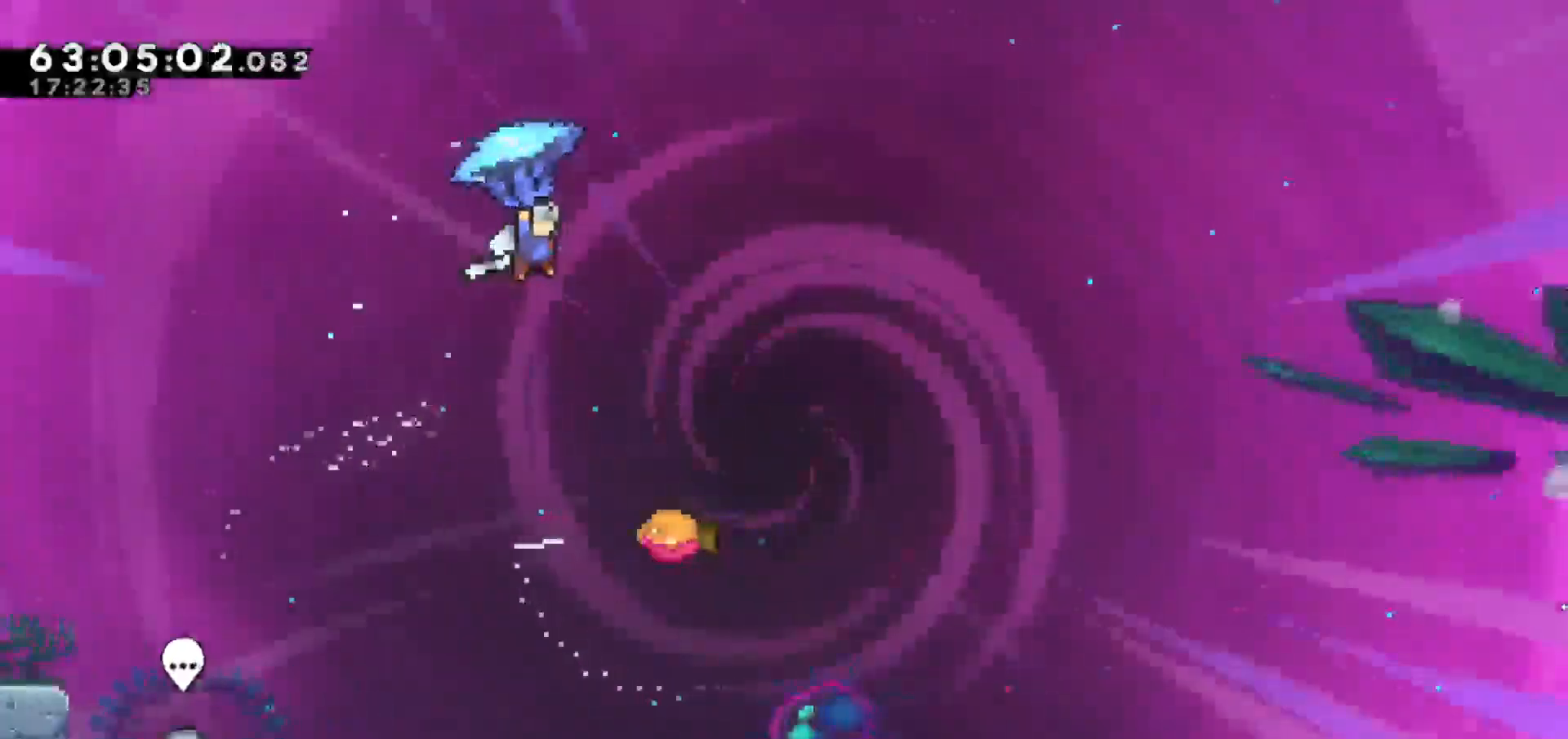
{"keys": ["grab", "right"], "events": [[183, "right", "up"], [483, "right", "down"]]}
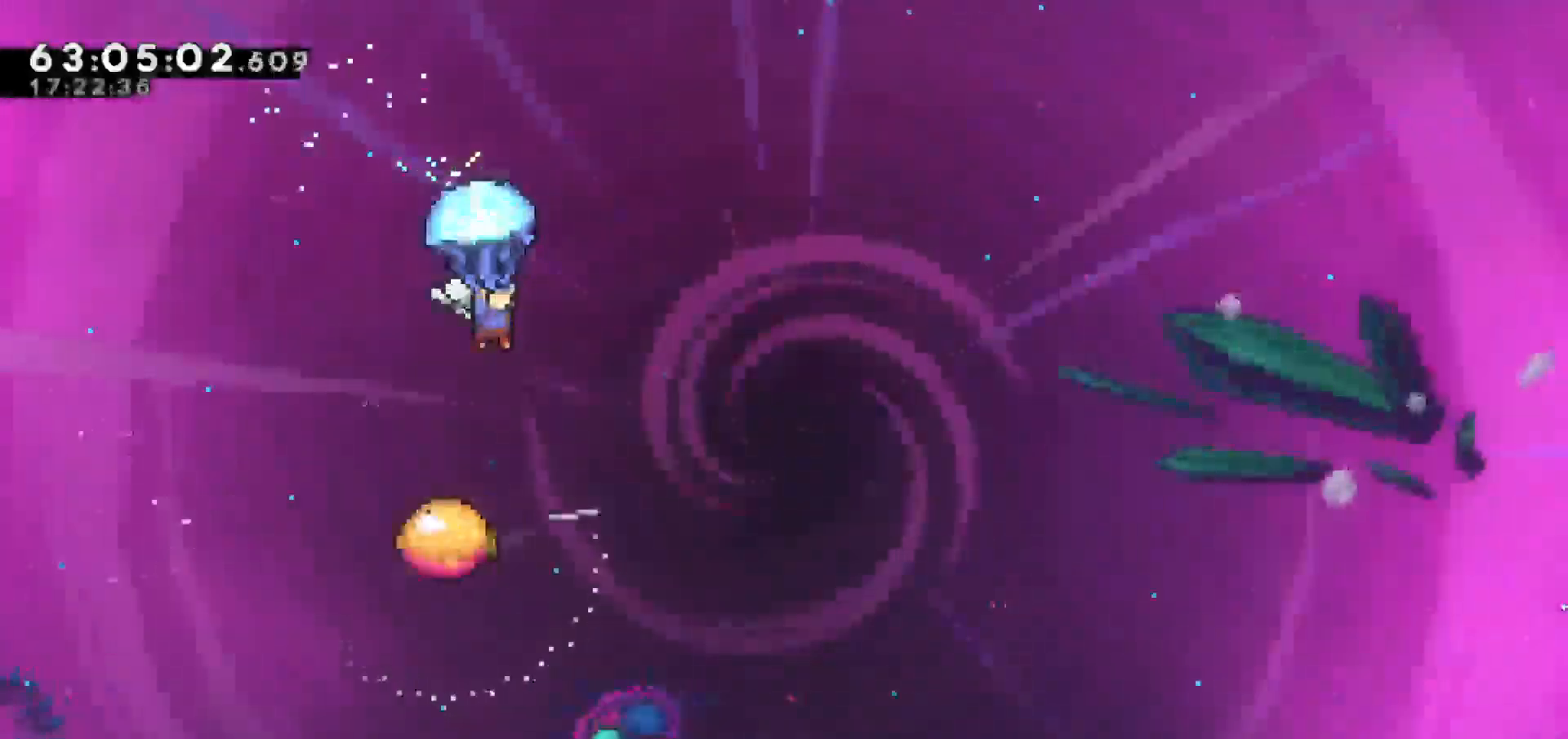
{"keys": ["grab", "right"], "events": [[67, "right", "up"], [483, "right", "down"]]}
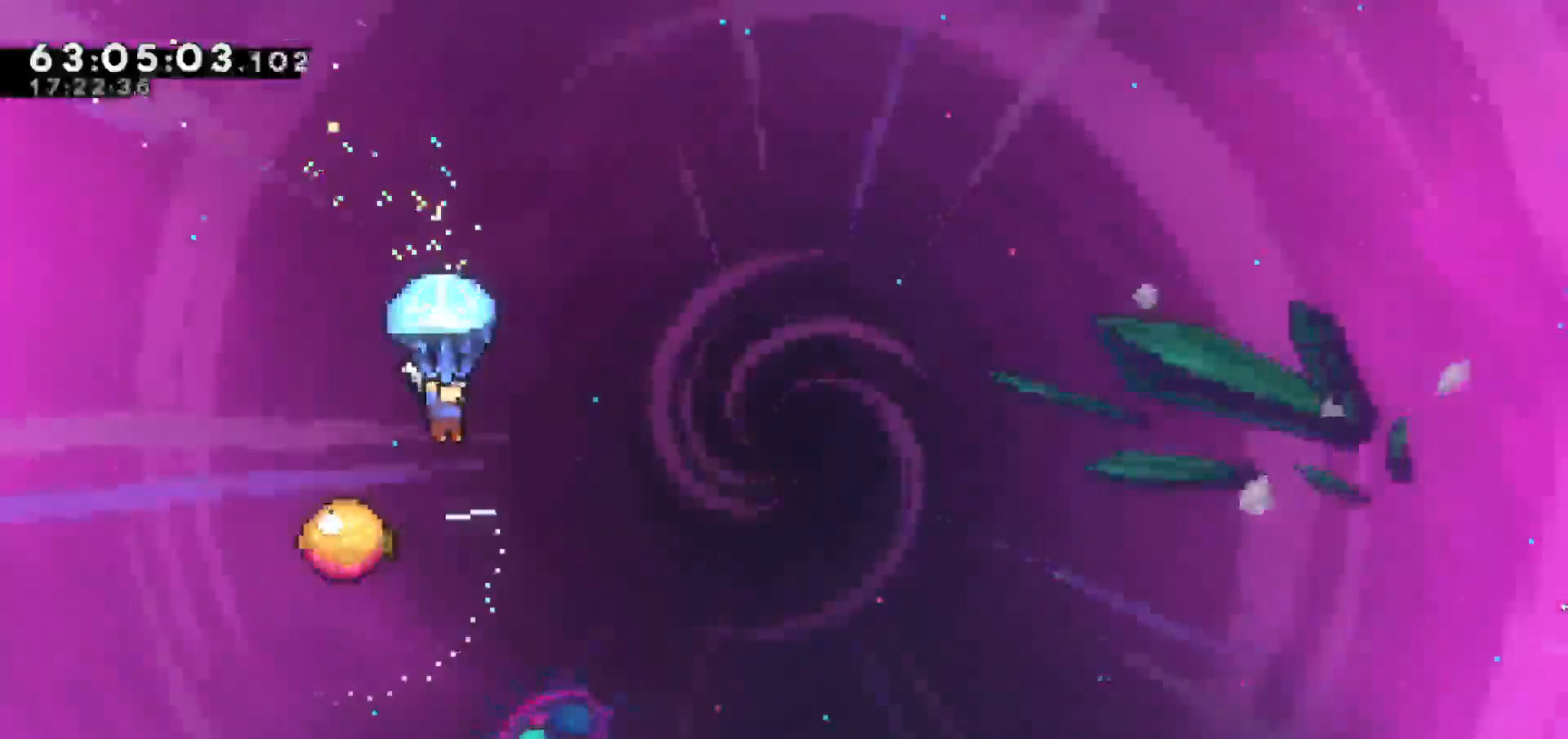
{"keys": ["grab"], "events": [[83, "right", "up"]]}
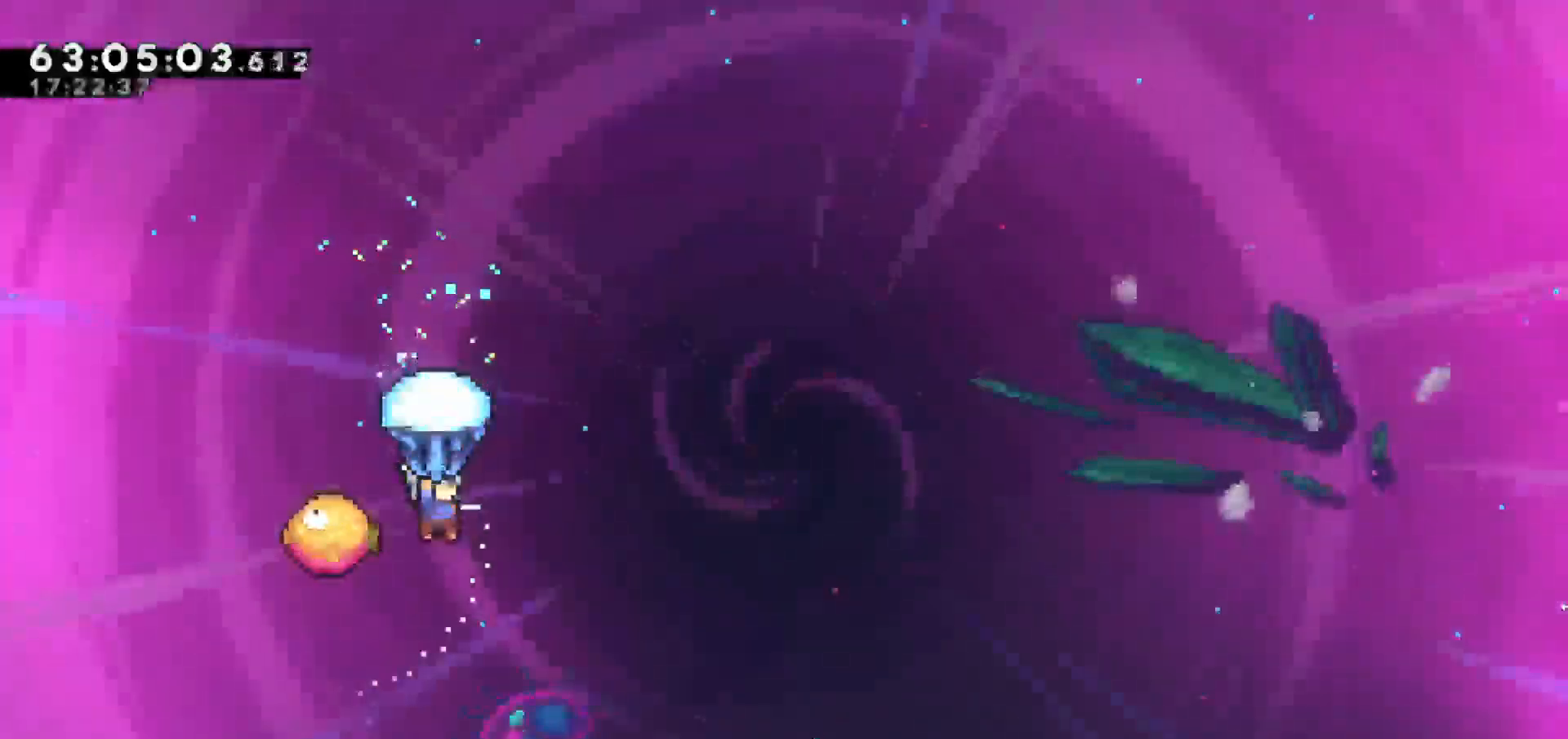
{"keys": ["grab", "right"], "events": [[383, "right", "down"]]}
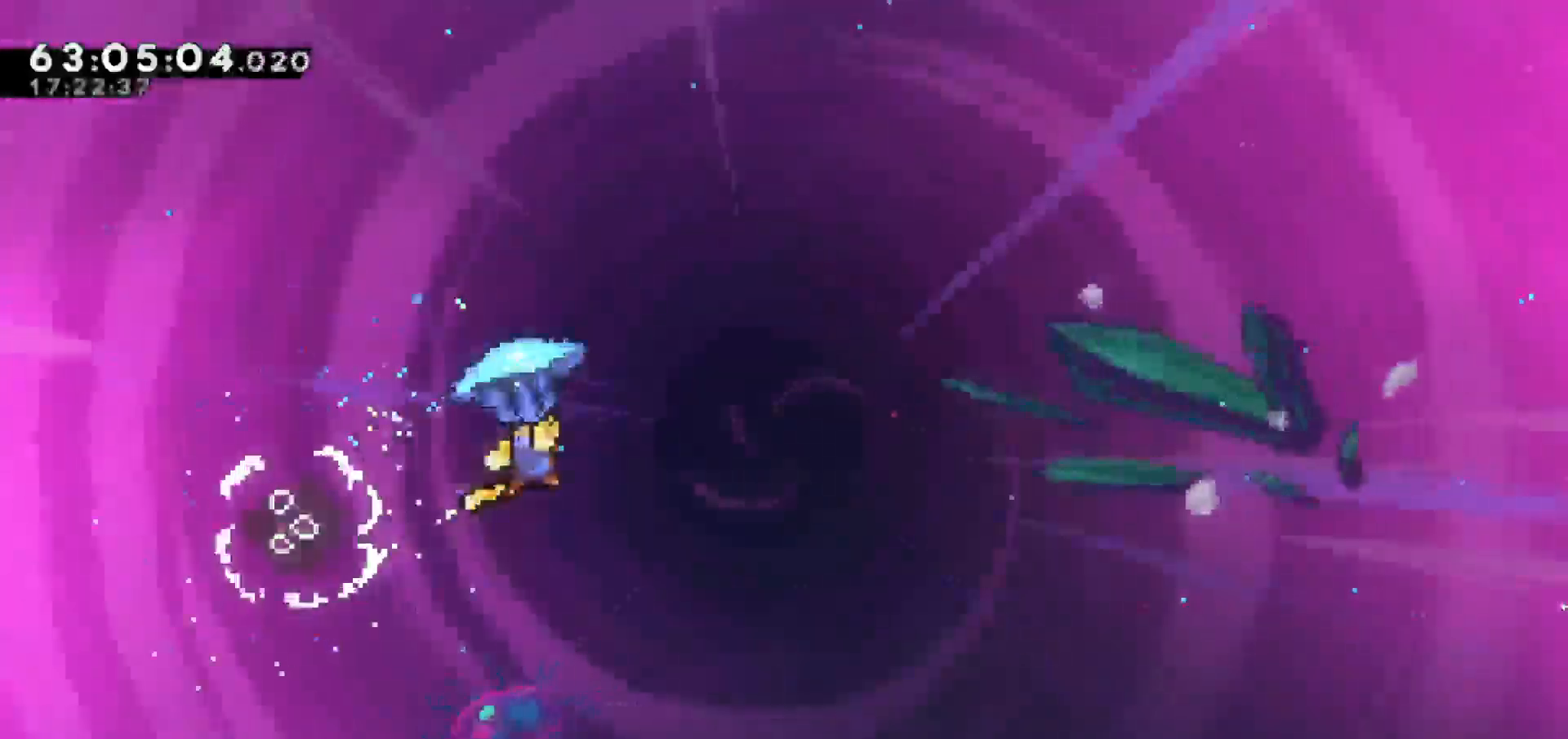
{"keys": ["grab", "right"], "events": []}
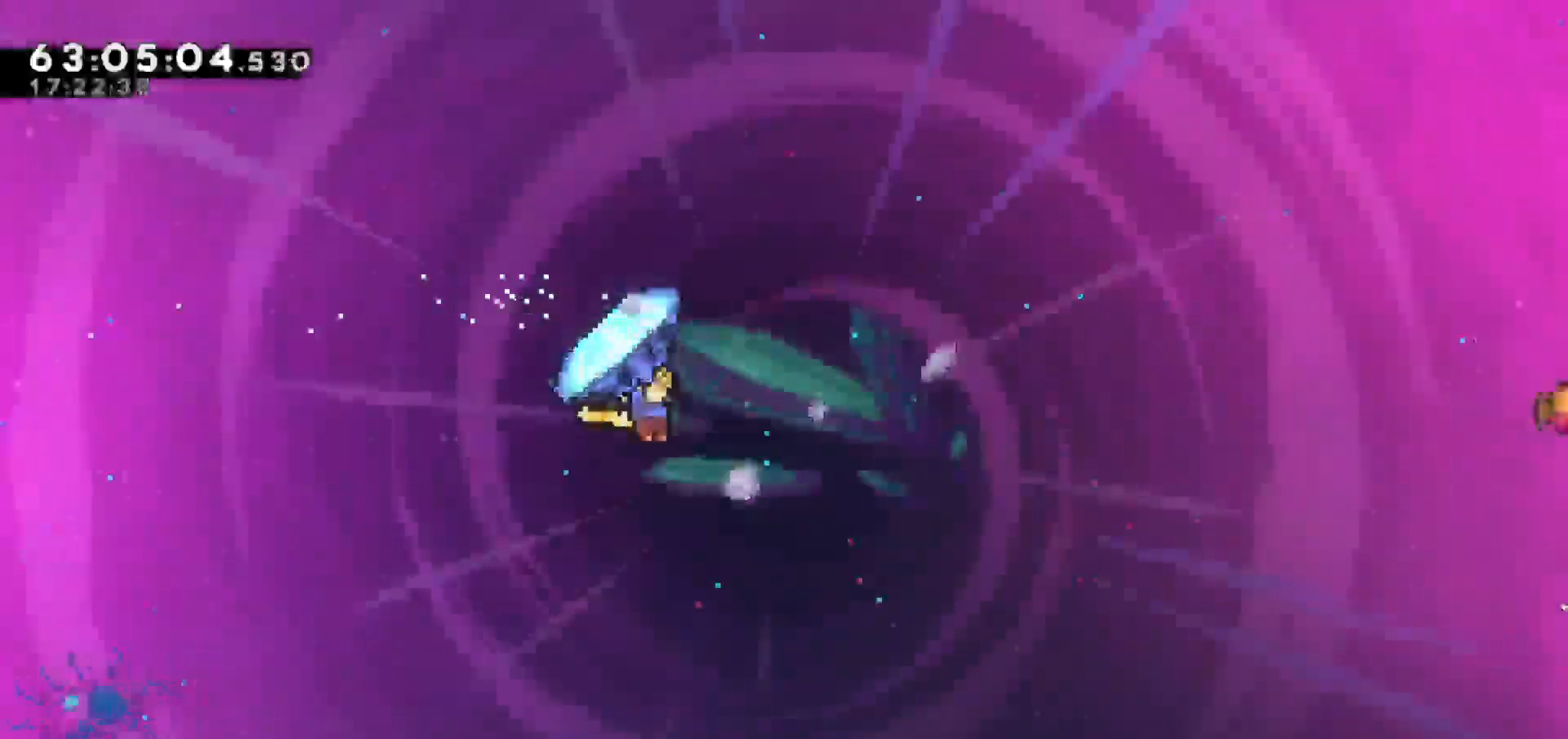
{"keys": ["grab", "right"], "events": []}
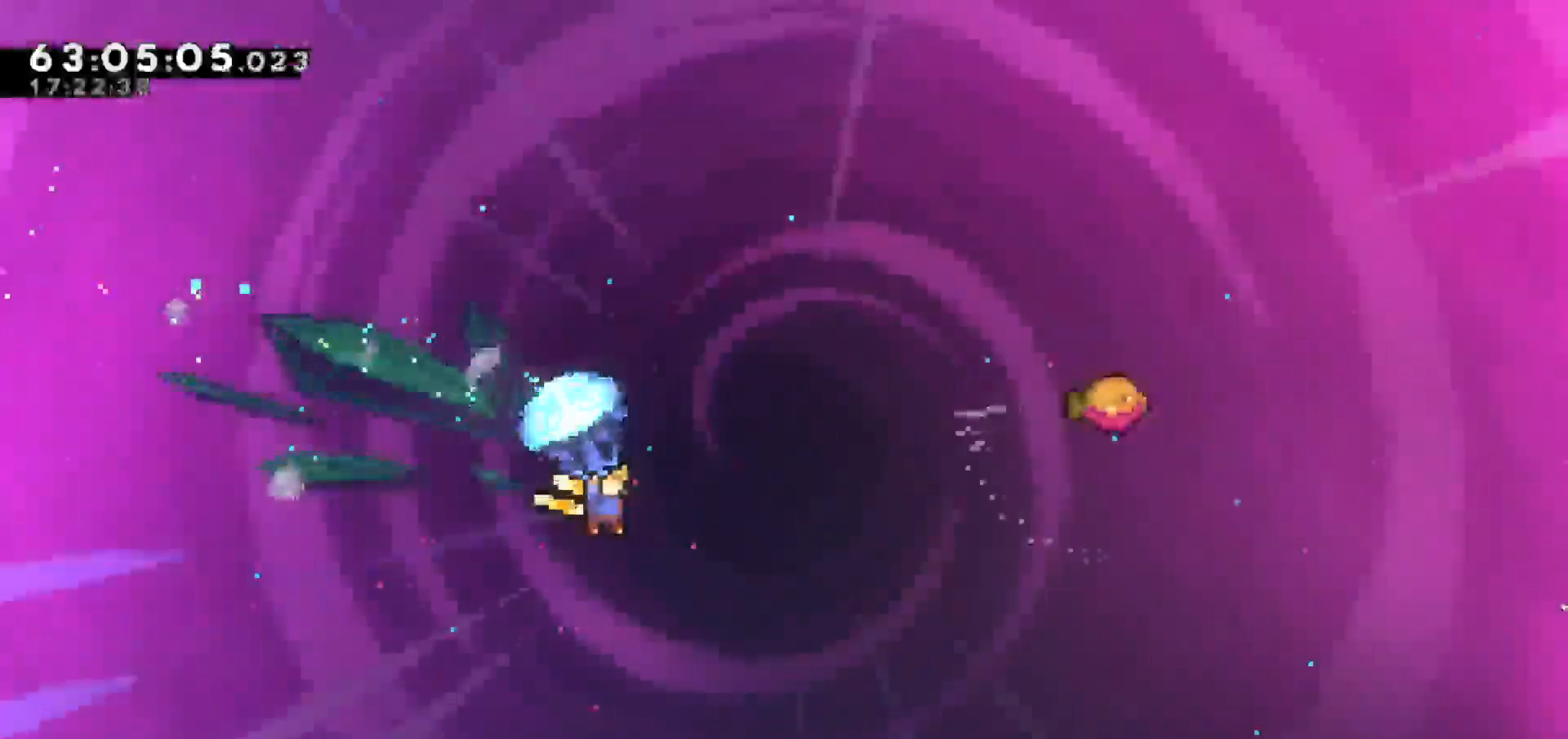
{"keys": ["grab", "right", "up"], "events": [[50, "grab", "up"], [50, "right", "up"], [150, "dash", "down"], [183, "right", "down"], [183, "up", "down"], [333, "grab", "down"], [383, "dash", "up"]]}
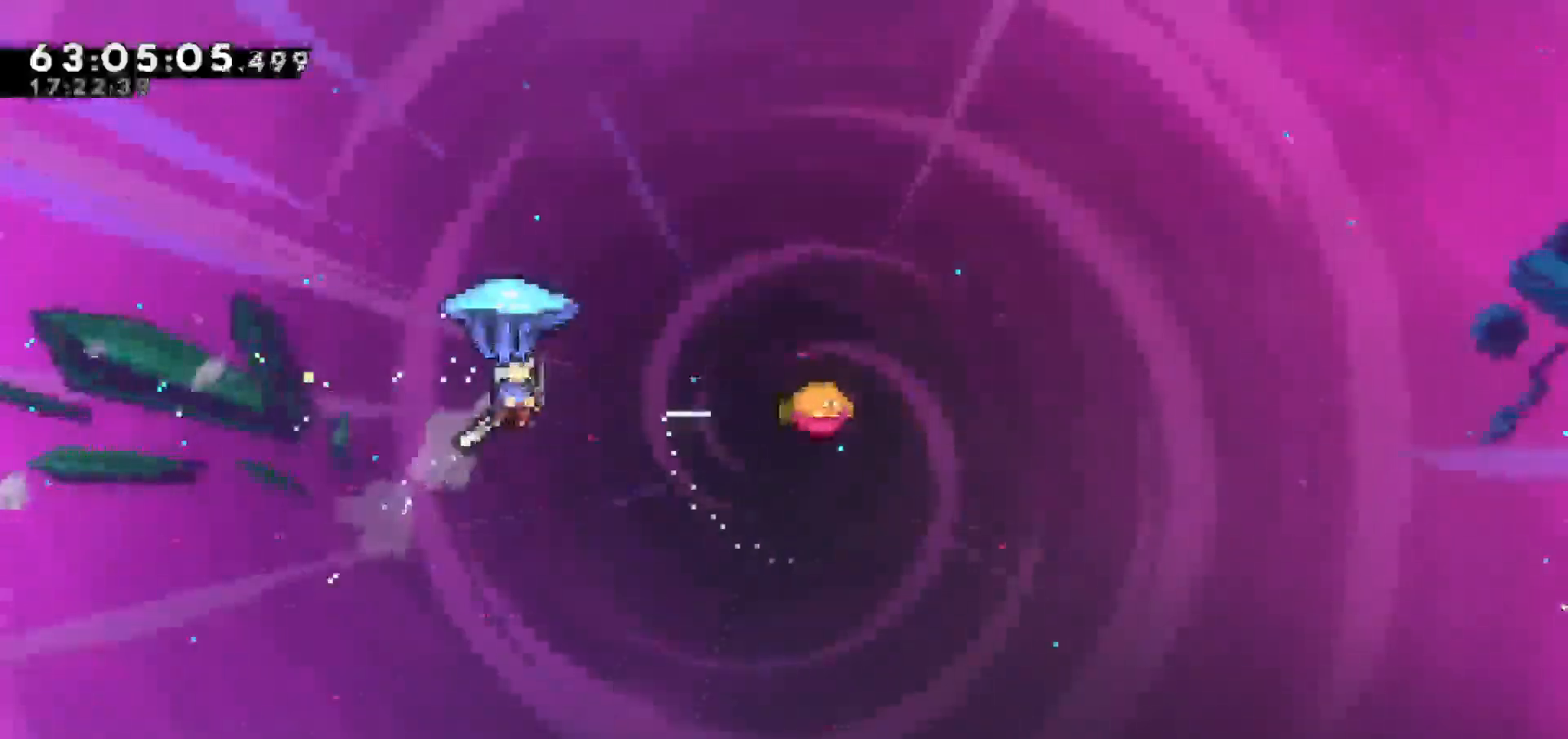
{"keys": ["grab", "right"], "events": [[250, "up", "up"]]}
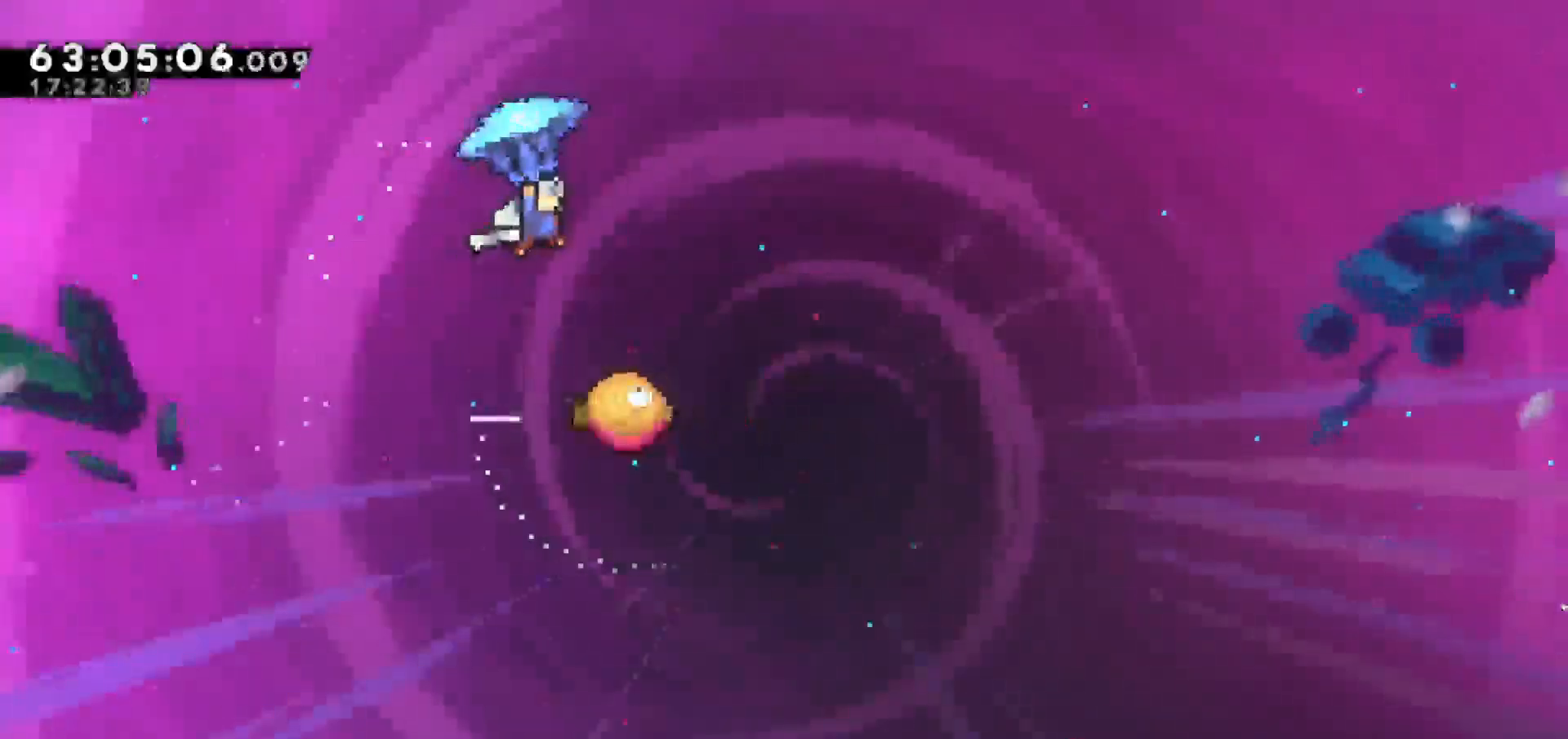
{"keys": ["grab"], "events": [[317, "right", "up"]]}
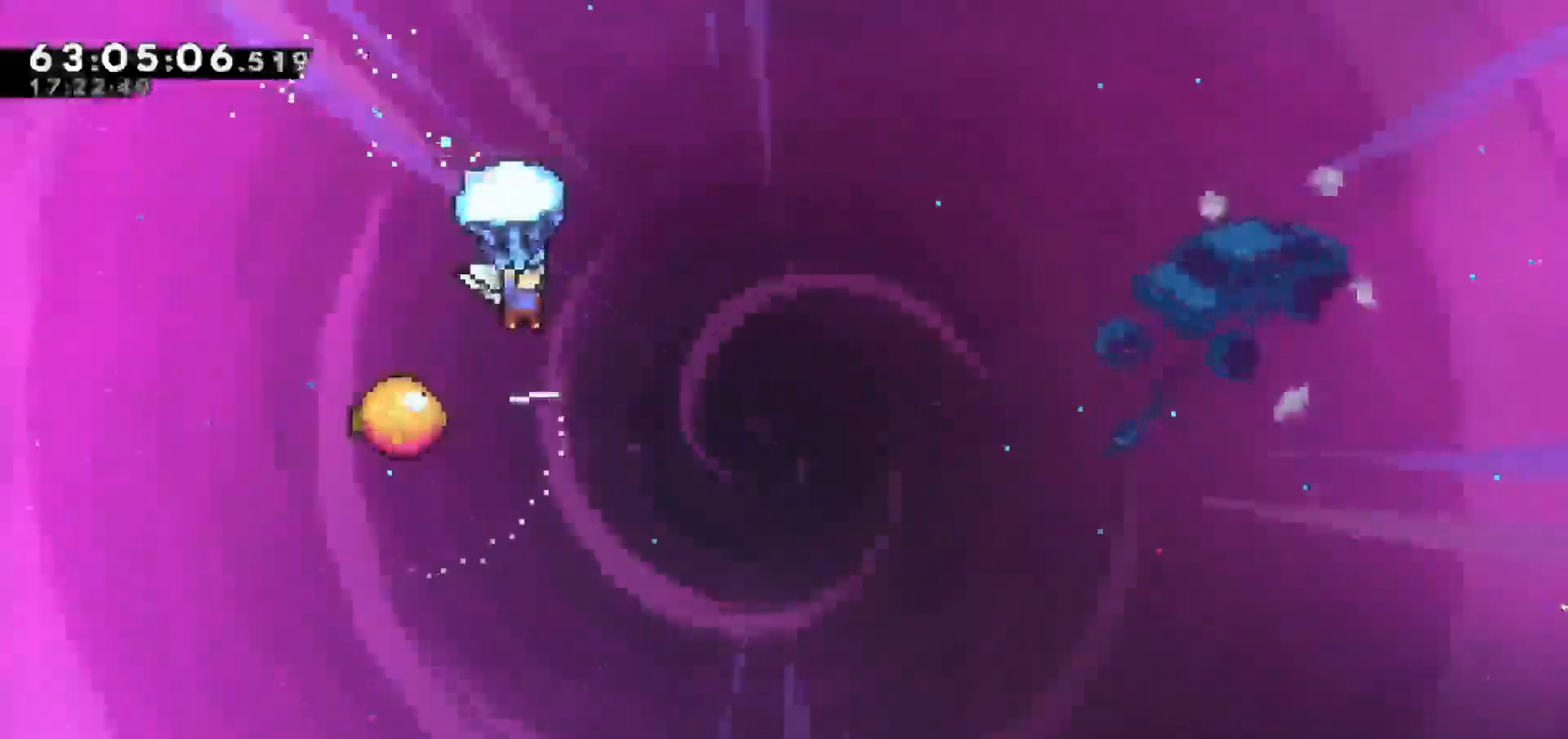
{"keys": ["grab"], "events": [[300, "left", "down"], [383, "left", "up"]]}
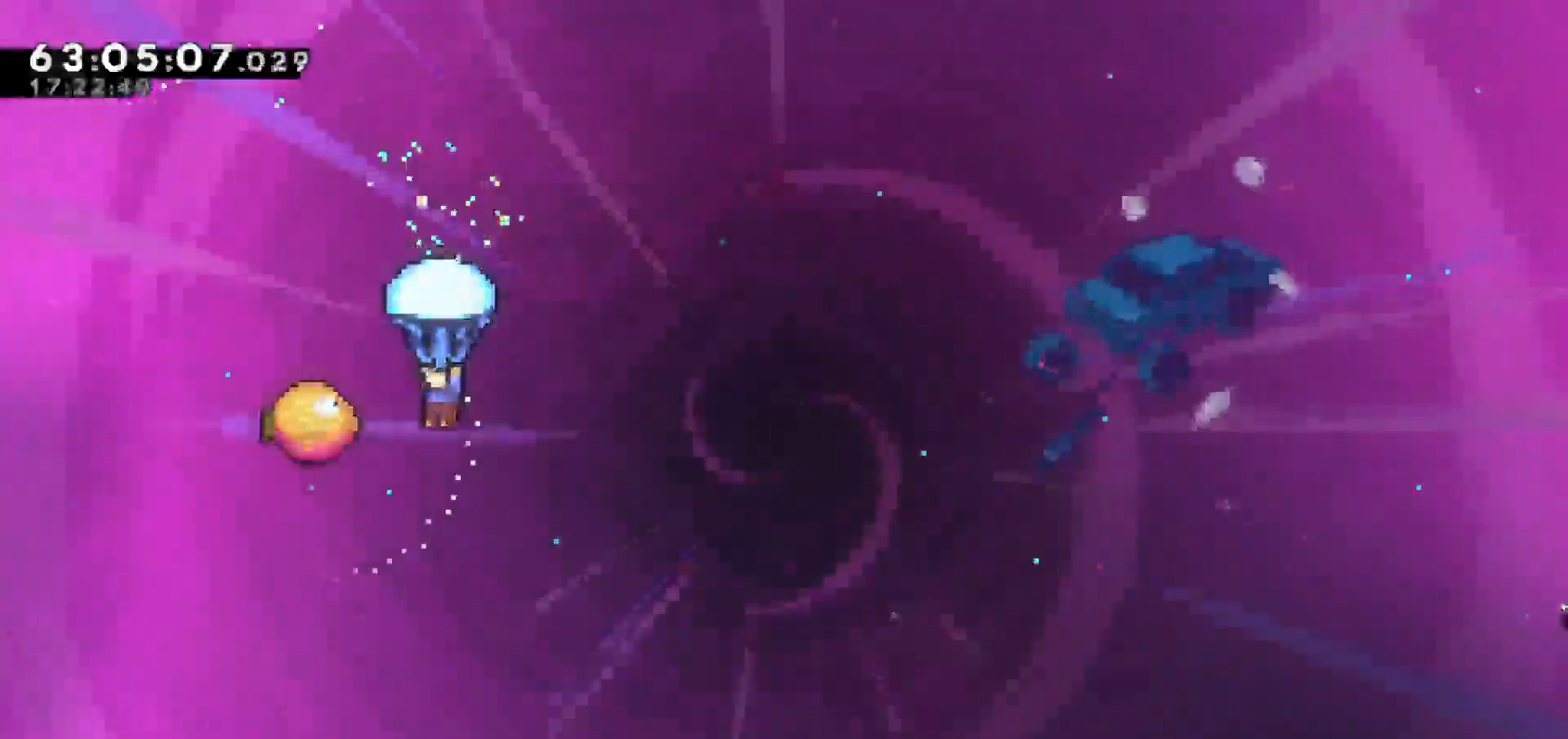
{"keys": ["grab", "right"], "events": [[67, "right", "down"], [317, "right", "up"], [450, "right", "down"]]}
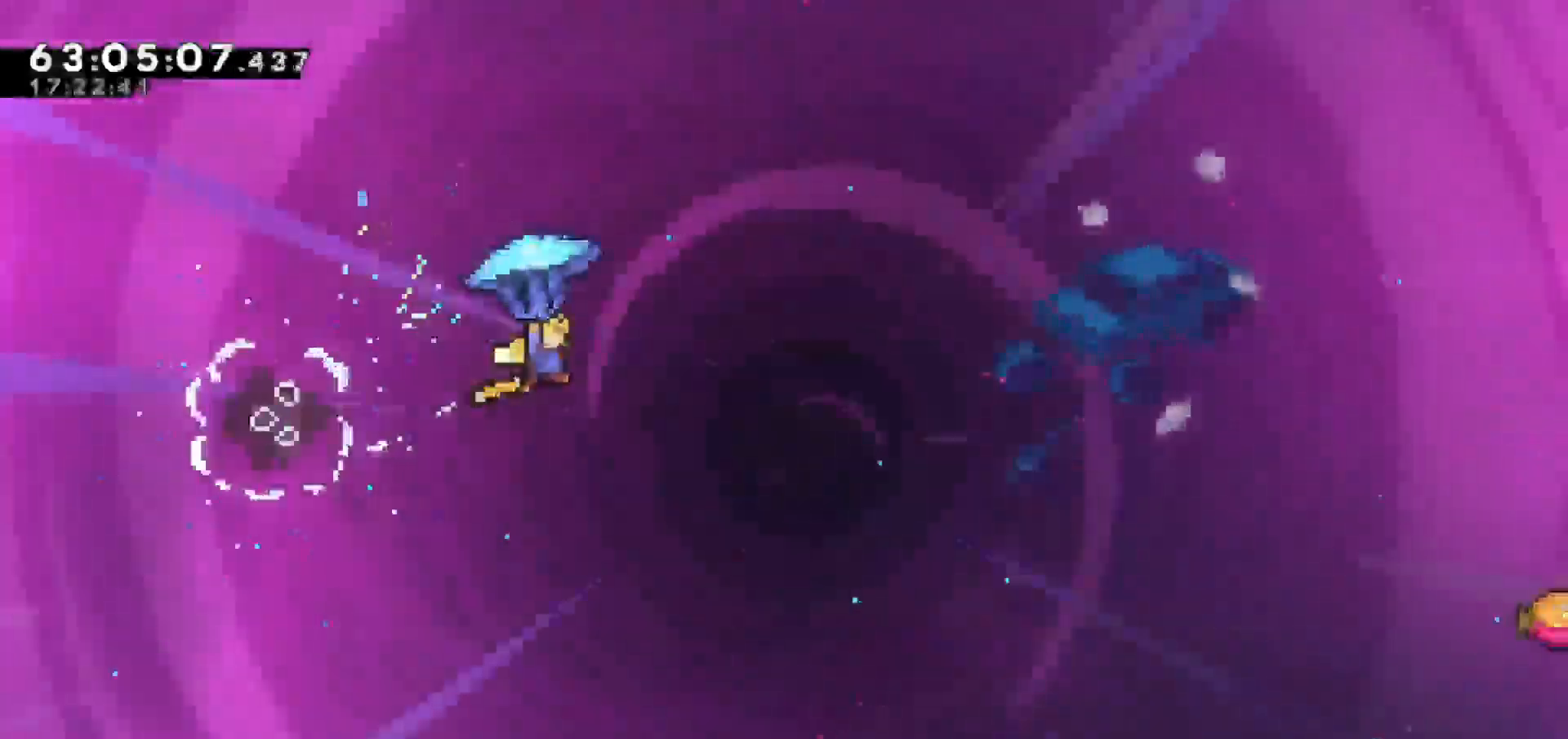
{"keys": ["grab", "right"], "events": []}
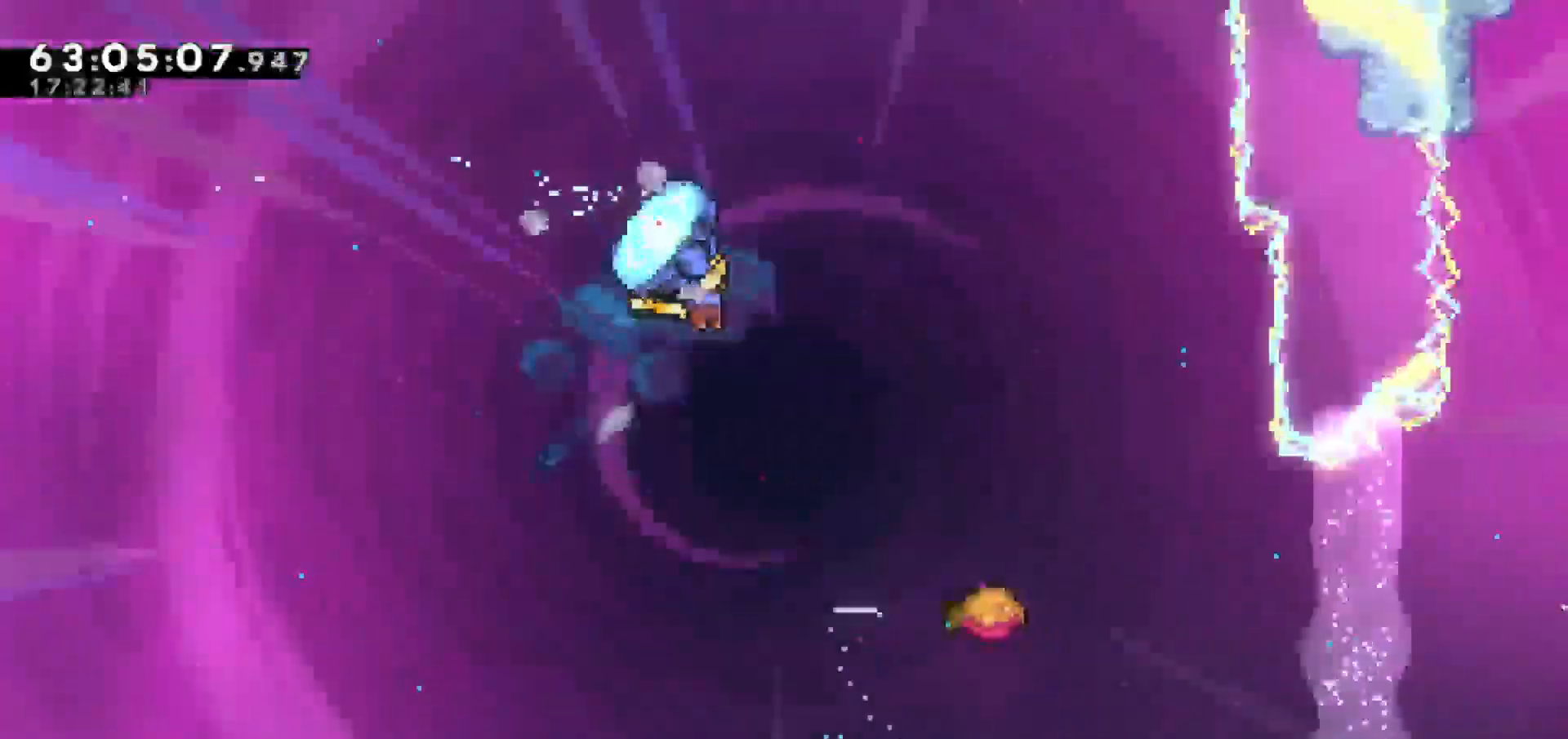
{"keys": [], "events": [[283, "right", "up"], [333, "grab", "up"]]}
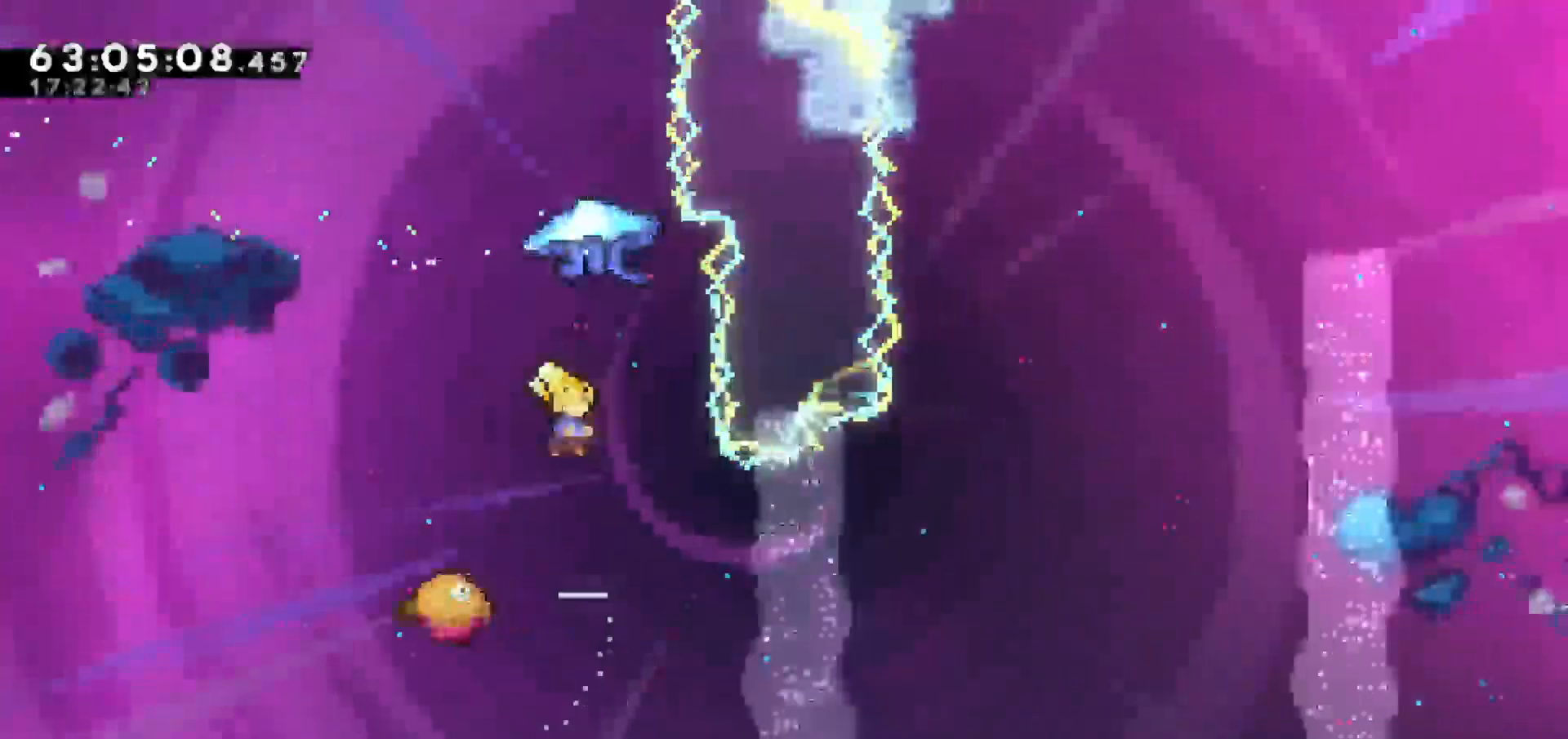
{"keys": ["right"], "events": [[217, "left", "down"], [267, "left", "up"], [383, "right", "down"]]}
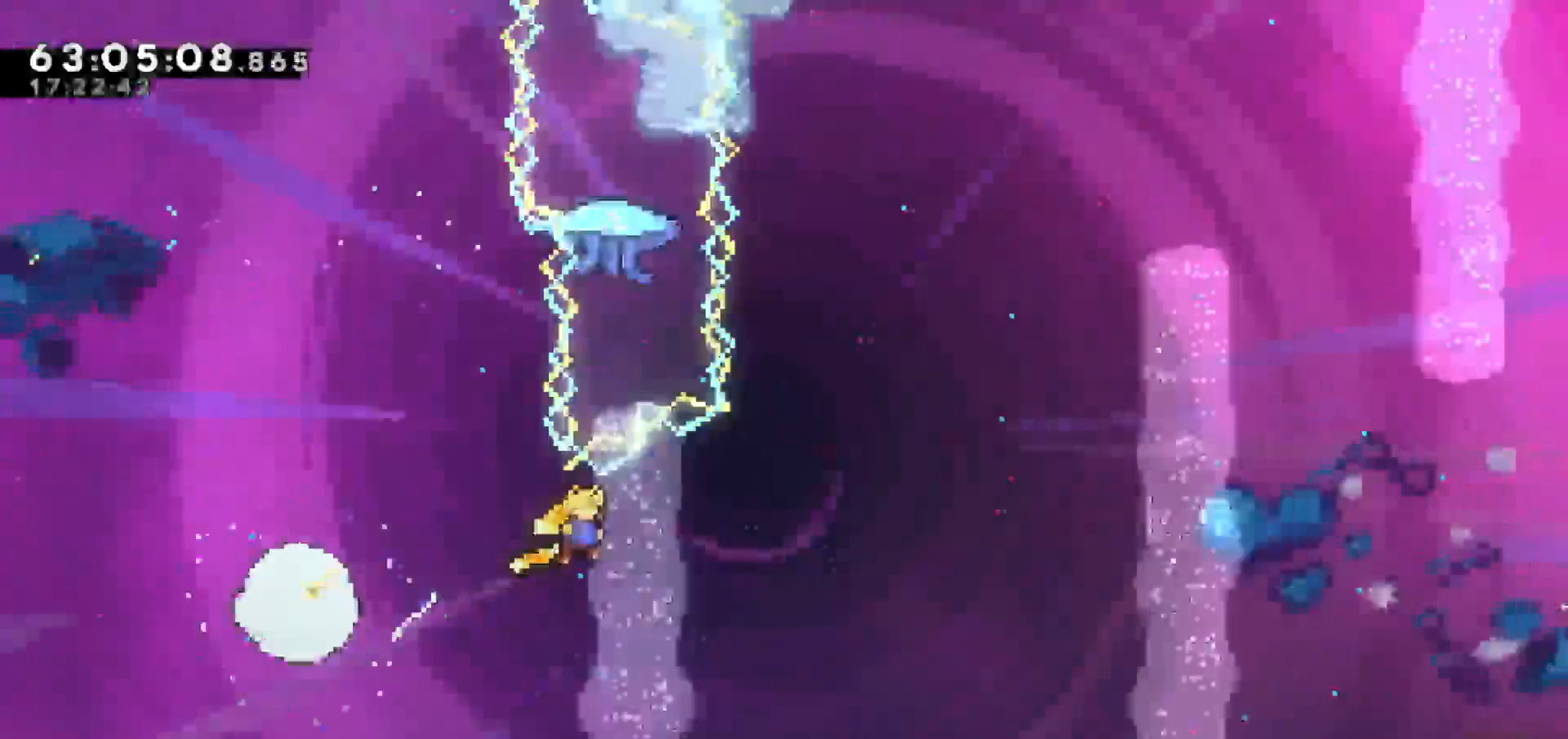
{"keys": ["left"], "events": [[133, "right", "up"], [183, "up", "down"], [267, "dash", "down"], [417, "left", "down"], [467, "dash", "up"], [500, "up", "up"]]}
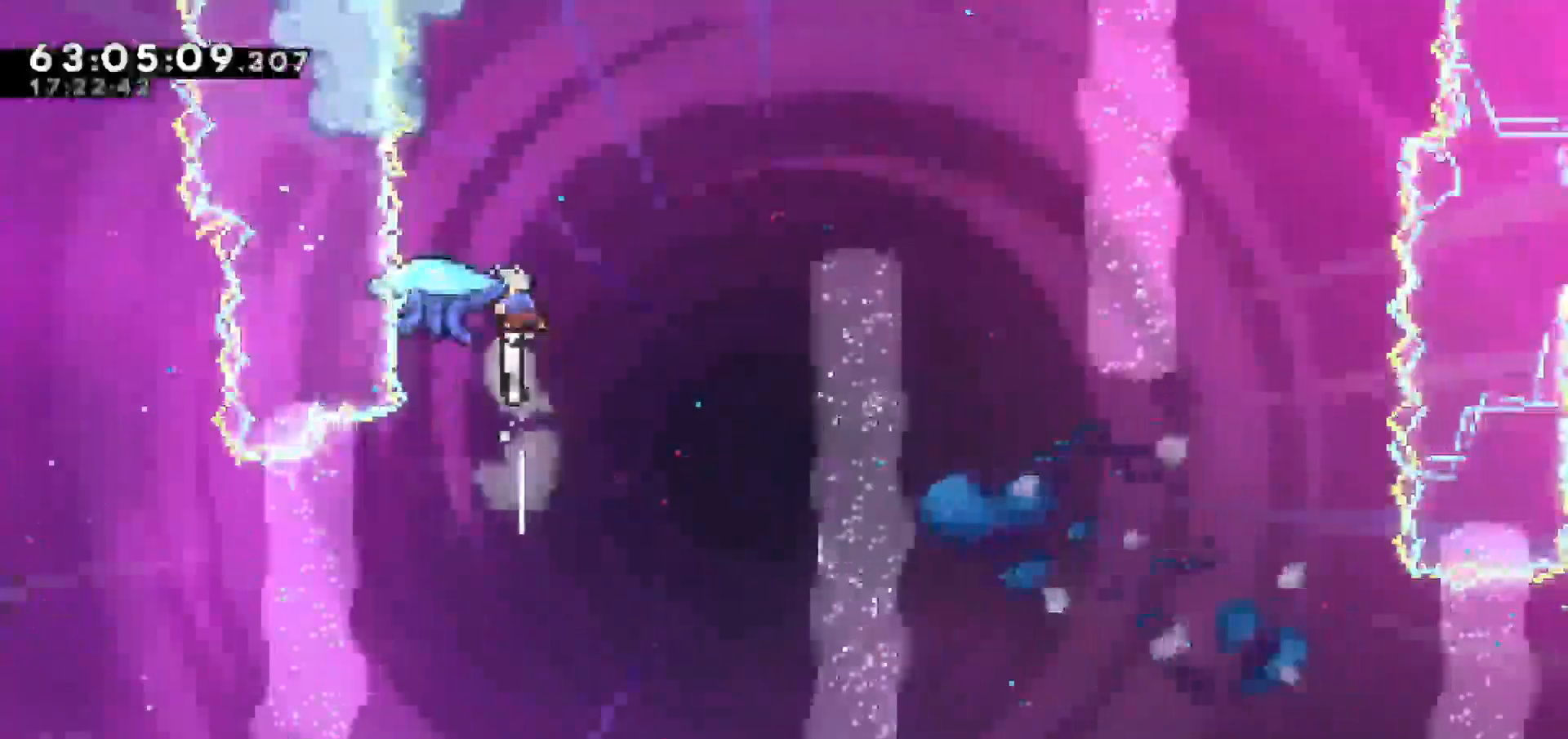
{"keys": ["grab", "right", "up"], "events": [[150, "grab", "down"], [150, "up", "down"], [200, "left", "up"], [200, "right", "down"]]}
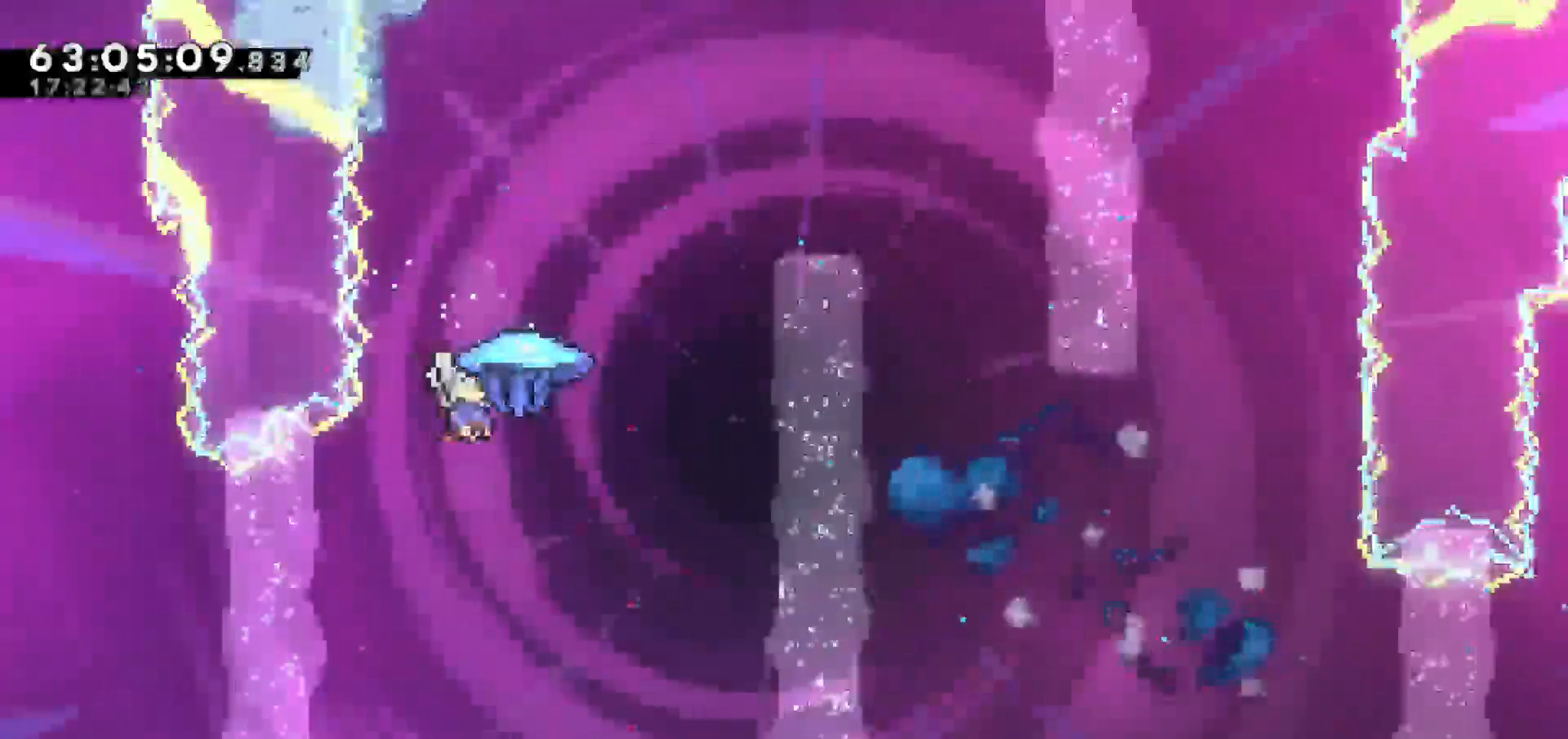
{"keys": ["grab", "right", "up"], "events": [[133, "dash", "down"], [350, "dash", "up"]]}
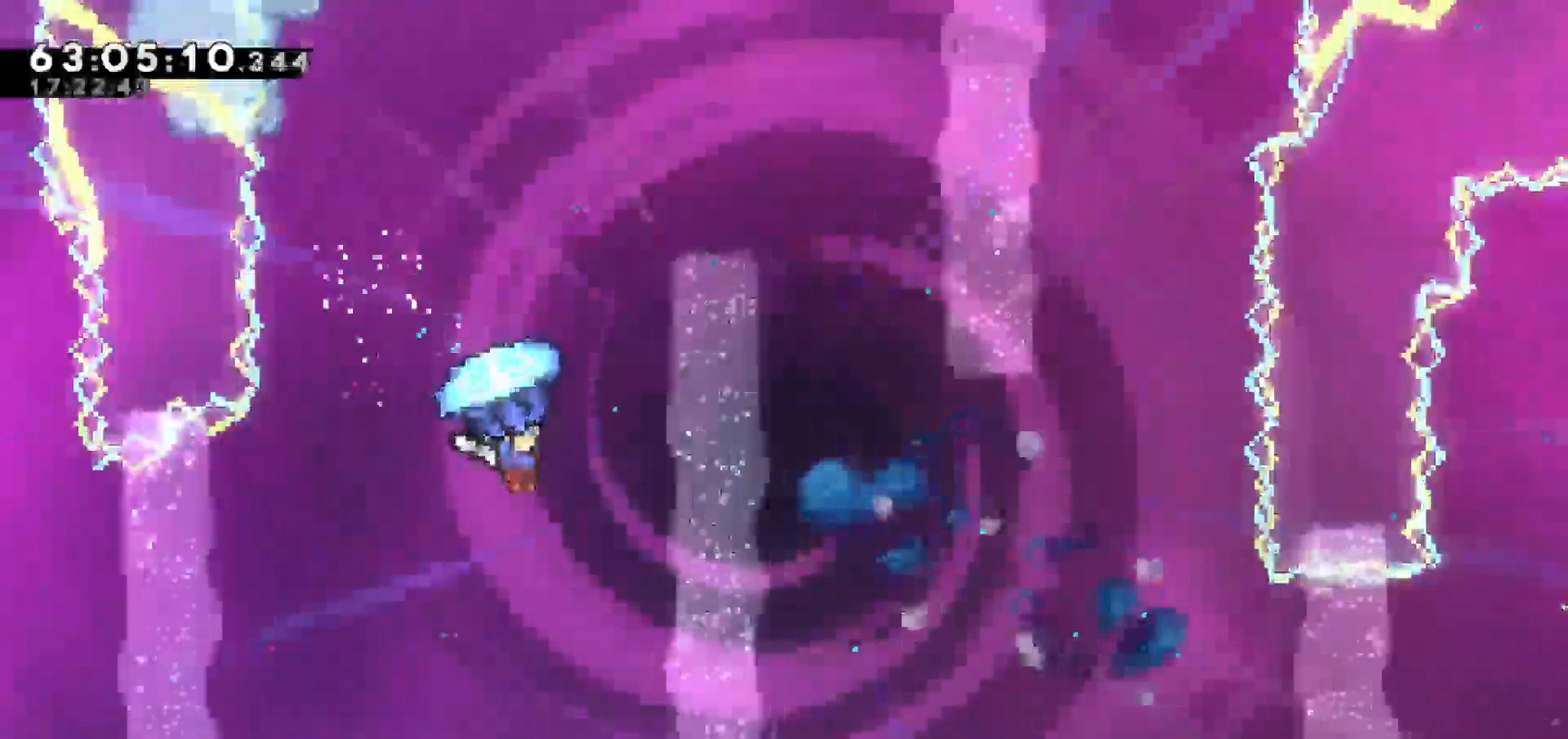
{"keys": ["down", "grab"]}
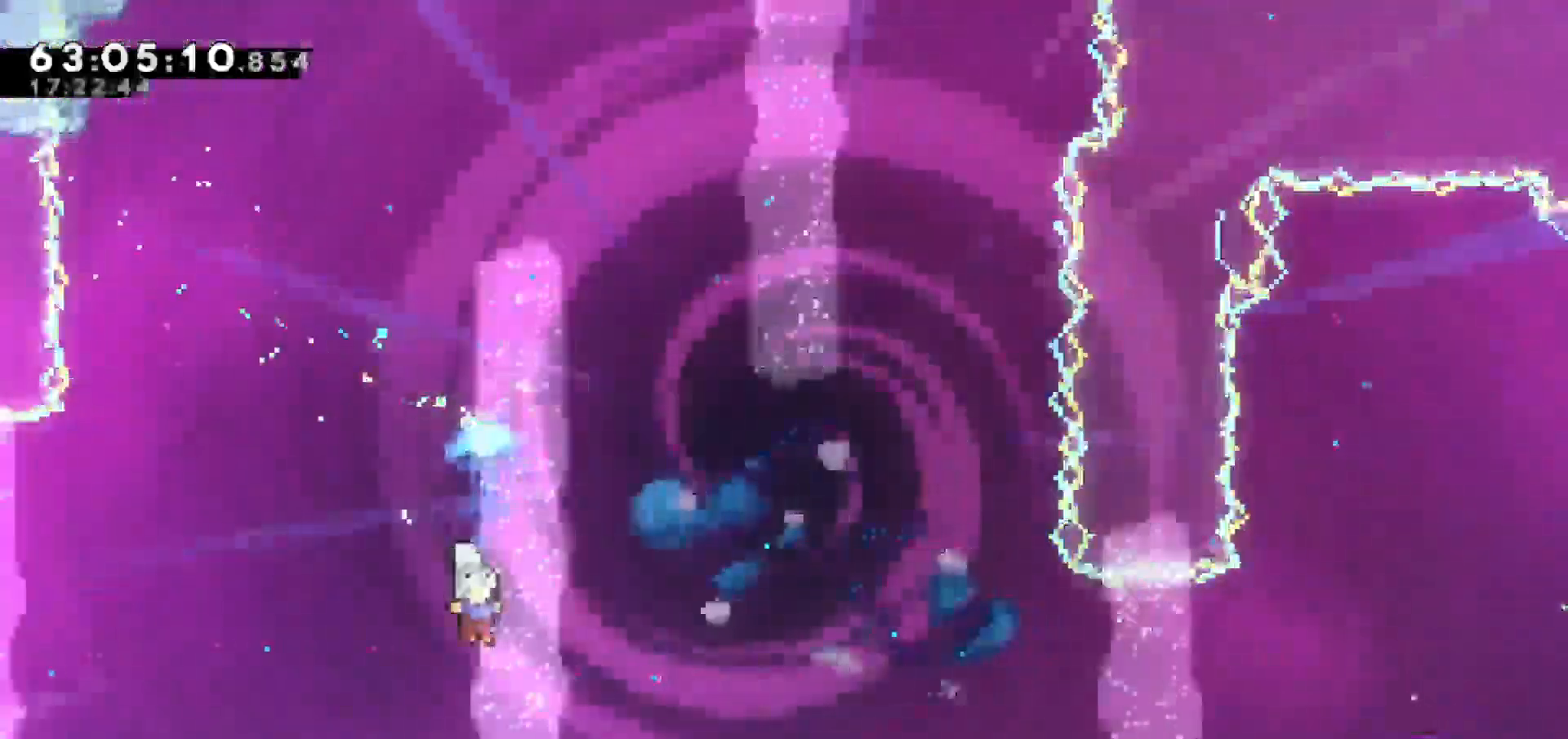
{"keys": []}
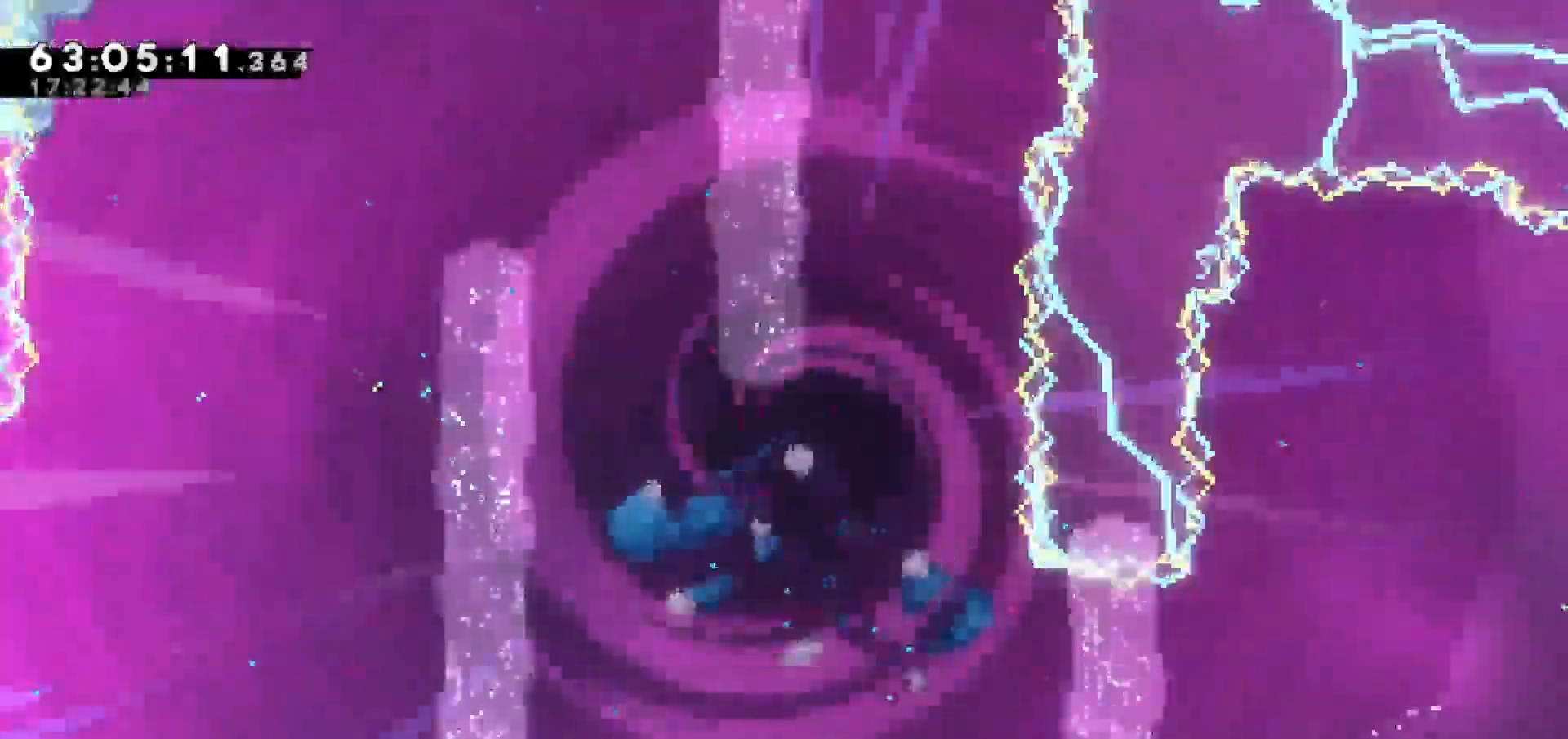
{"keys": []}